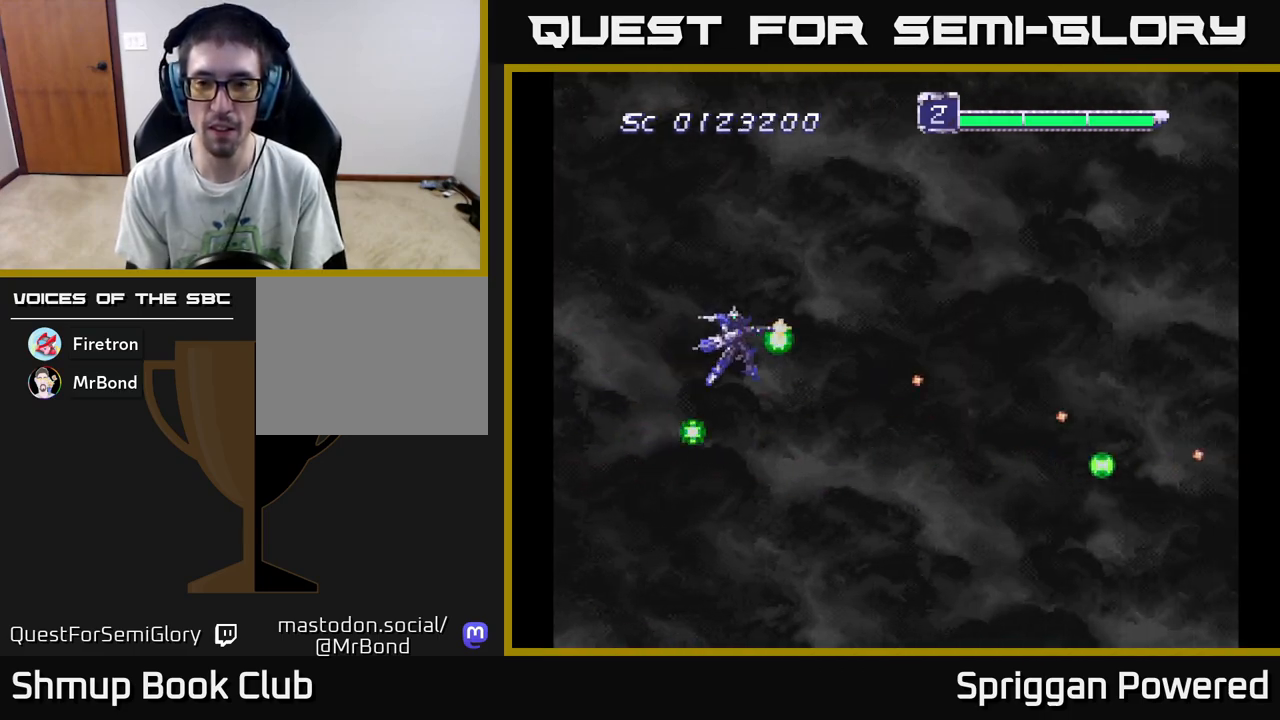
Gameplay with a controller (Xbox layout); each line is a JSON object with the inputs held at the frame after it. "events" lists button and stick changes between this image and that frame as [ms after this image, input, new state], when the widget could be followed in between. Not read: left_stick right_stick.
{"buttons": ["A", "DPAD_DOWN"], "events": [[33, "A", "up"], [117, "A", "down"], [217, "A", "up"], [283, "A", "down"], [333, "DPAD_RIGHT", "down"], [383, "DPAD_UP", "up"], [400, "A", "up"], [400, "DPAD_DOWN", "down"], [417, "A", "down"], [417, "DPAD_RIGHT", "up"]]}
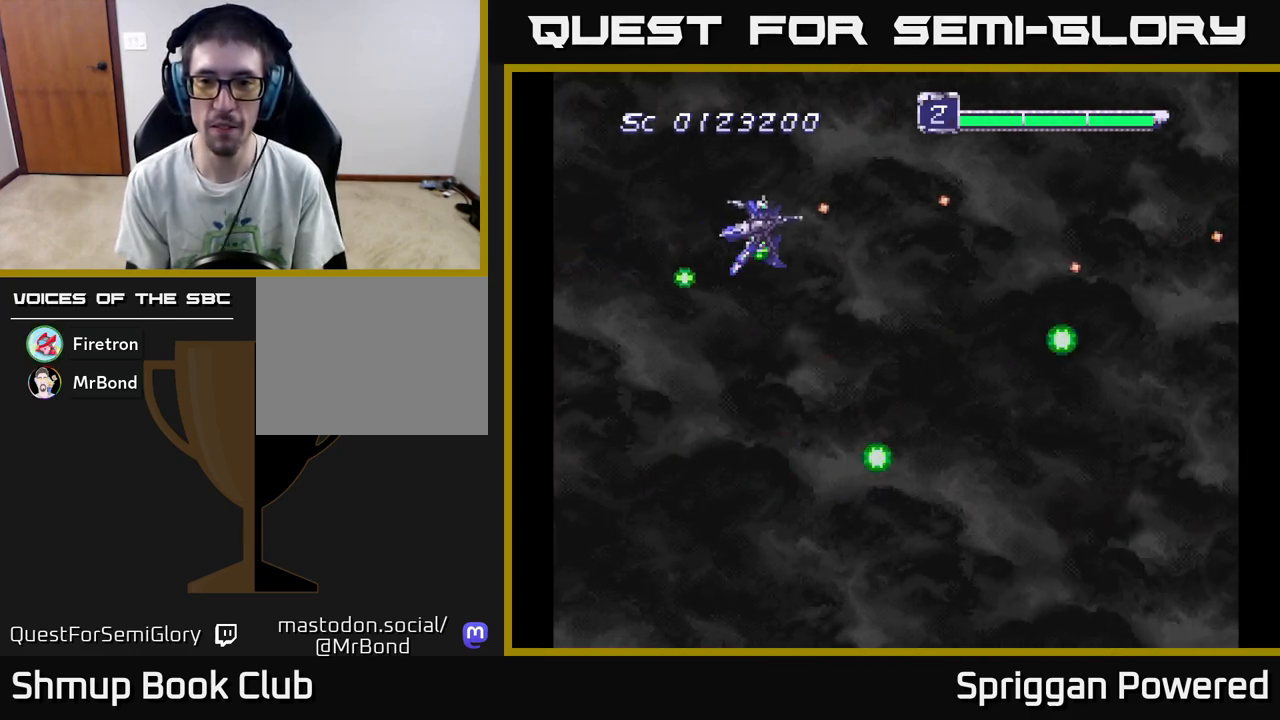
{"buttons": ["A", "DPAD_DOWN"], "events": [[33, "A", "up"], [117, "A", "down"], [217, "A", "up"], [300, "A", "down"], [400, "A", "up"], [483, "A", "down"]]}
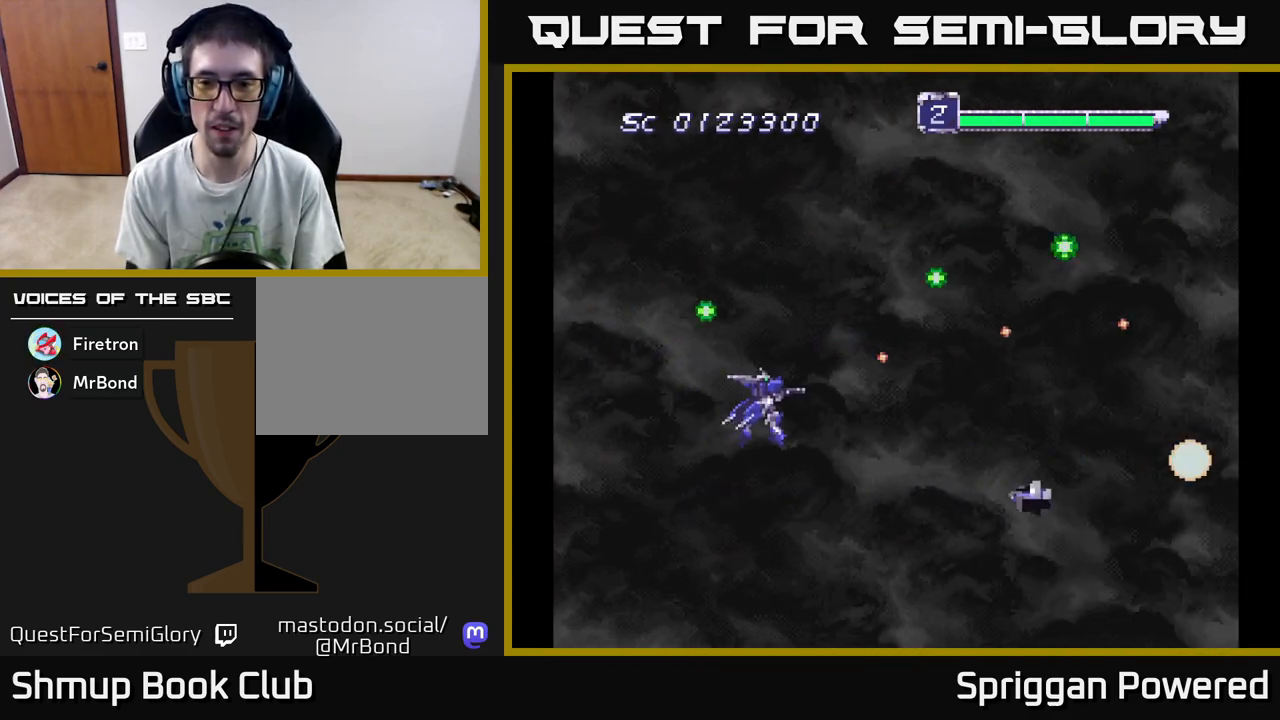
{"buttons": ["A", "DPAD_UP"], "events": [[83, "A", "up"], [150, "A", "down"], [267, "A", "up"], [300, "DPAD_DOWN", "up"], [300, "DPAD_LEFT", "down"], [333, "A", "down"], [350, "DPAD_UP", "down"], [417, "A", "up"], [483, "DPAD_LEFT", "up"], [500, "A", "down"]]}
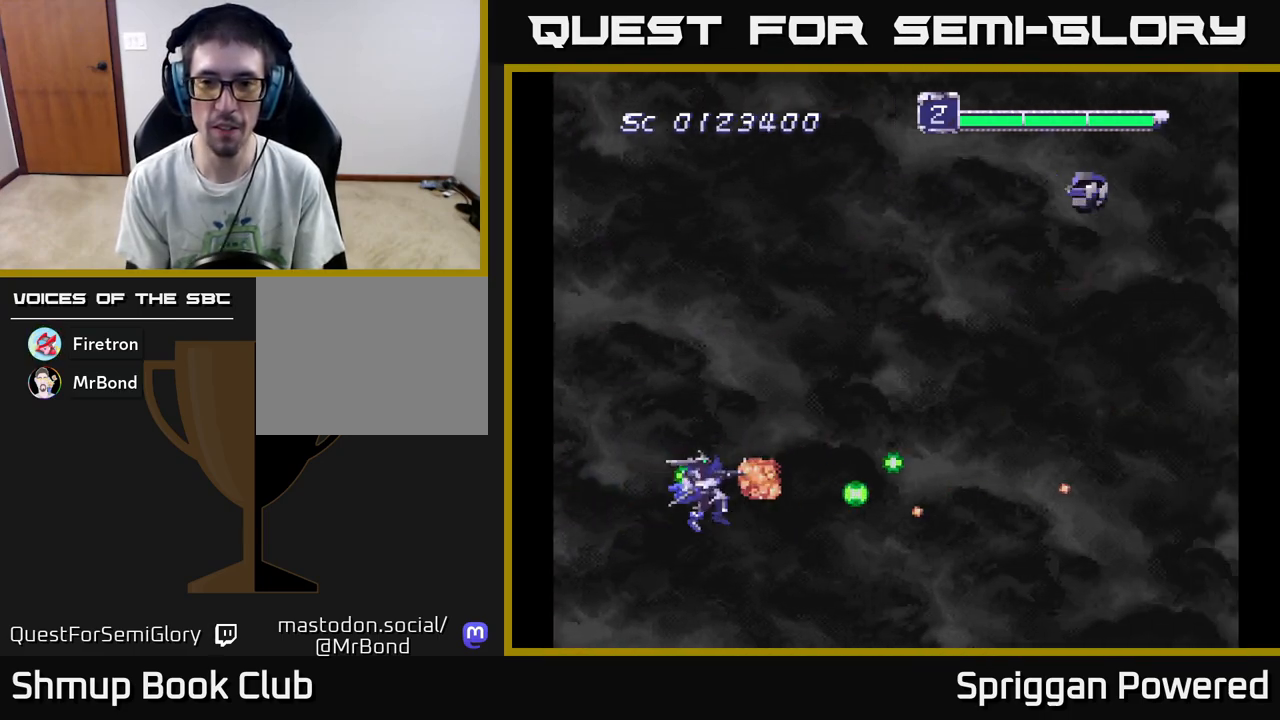
{"buttons": ["DPAD_UP", "DPAD_LEFT"], "events": [[83, "A", "up"], [167, "A", "down"], [267, "A", "up"], [317, "DPAD_LEFT", "down"], [350, "A", "down"], [450, "A", "up"]]}
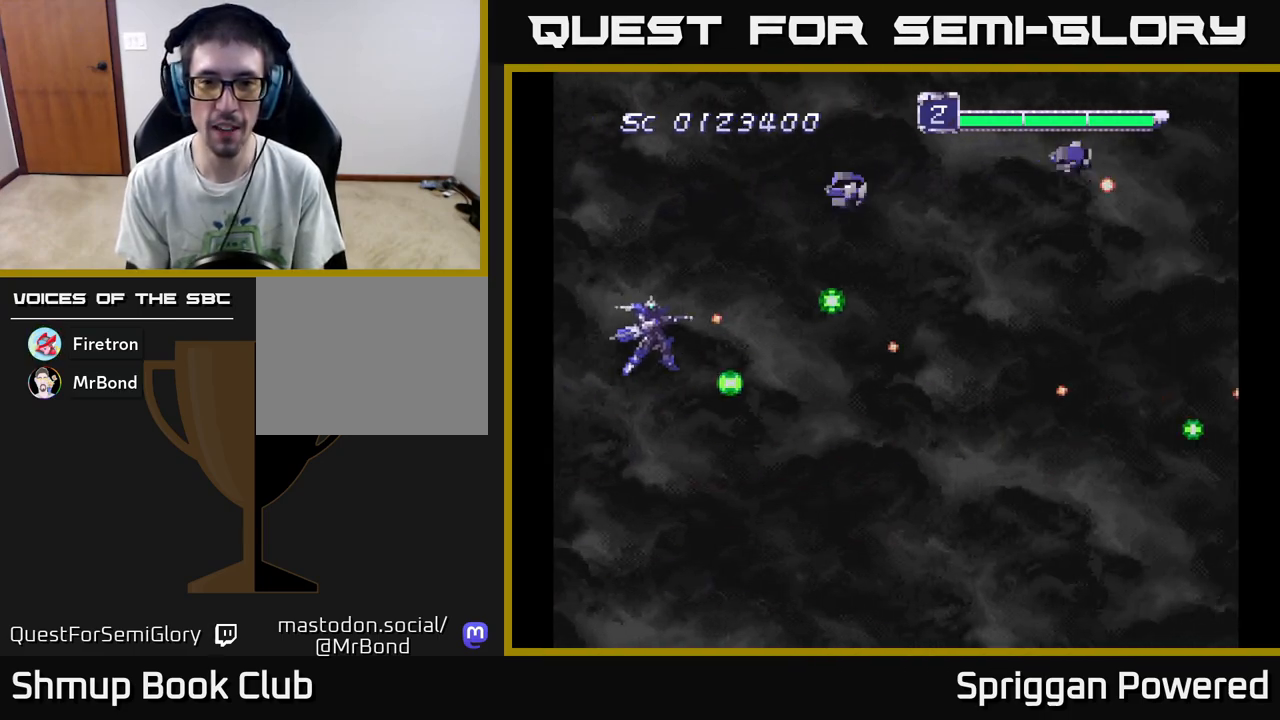
{"buttons": ["DPAD_DOWN"]}
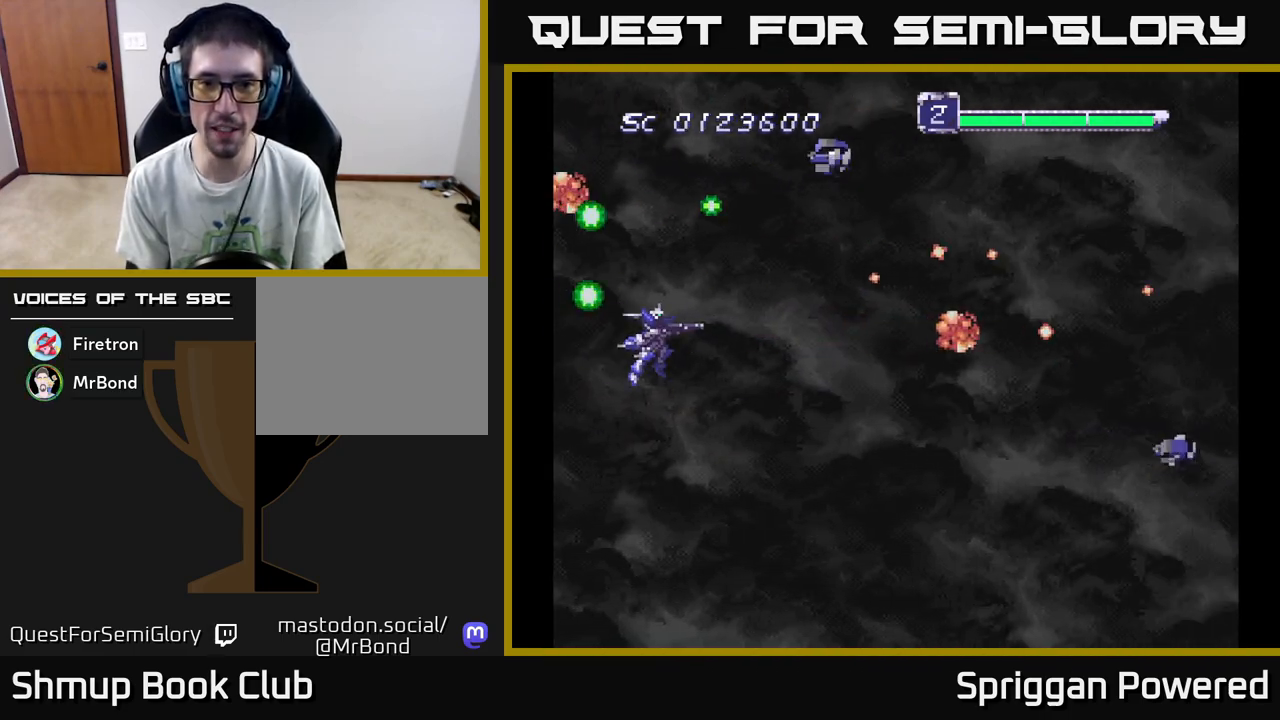
{"buttons": ["A", "DPAD_UP"], "events": [[67, "A", "down"], [167, "A", "up"], [217, "DPAD_LEFT", "down"], [250, "A", "down"], [250, "DPAD_DOWN", "up"], [283, "DPAD_UP", "down"], [350, "A", "up"], [417, "A", "down"], [417, "DPAD_LEFT", "up"]]}
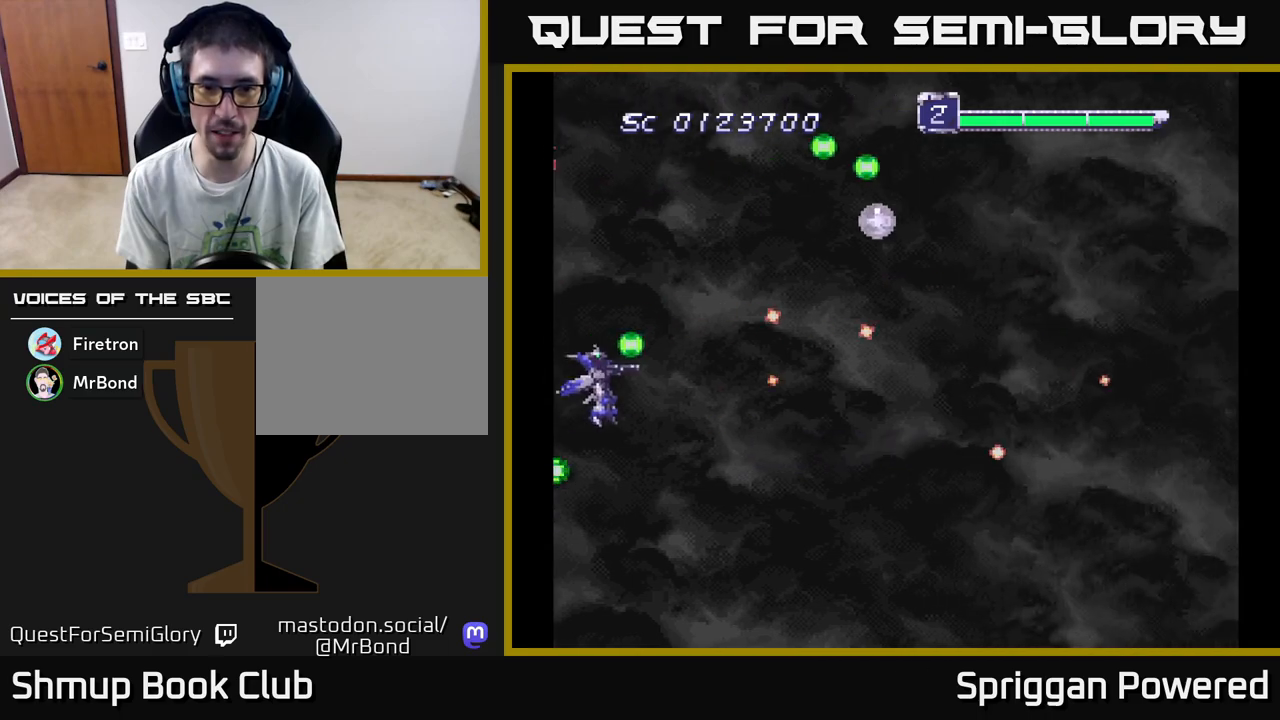
{"buttons": ["A", "DPAD_UP", "DPAD_RIGHT"], "events": [[17, "A", "up"], [100, "A", "down"], [183, "A", "up"], [183, "DPAD_UP", "up"], [267, "A", "down"], [367, "A", "up"], [400, "DPAD_UP", "down"], [433, "A", "down"], [483, "DPAD_RIGHT", "down"]]}
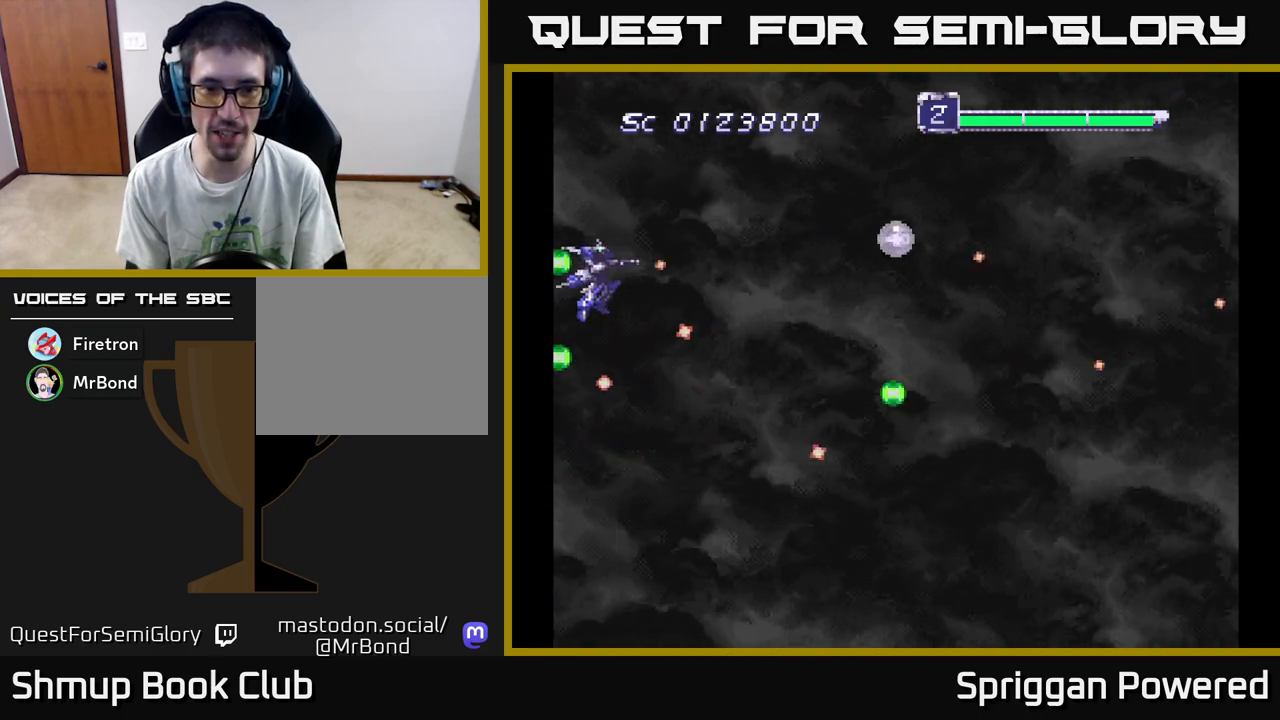
{"buttons": ["A", "DPAD_RIGHT"], "events": [[50, "A", "up"], [50, "DPAD_UP", "up"], [100, "A", "down"], [183, "DPAD_DOWN", "down"], [233, "A", "up"], [250, "DPAD_DOWN", "up"], [267, "DPAD_RIGHT", "up"], [283, "A", "down"], [400, "A", "up"], [467, "A", "down"], [467, "DPAD_RIGHT", "down"]]}
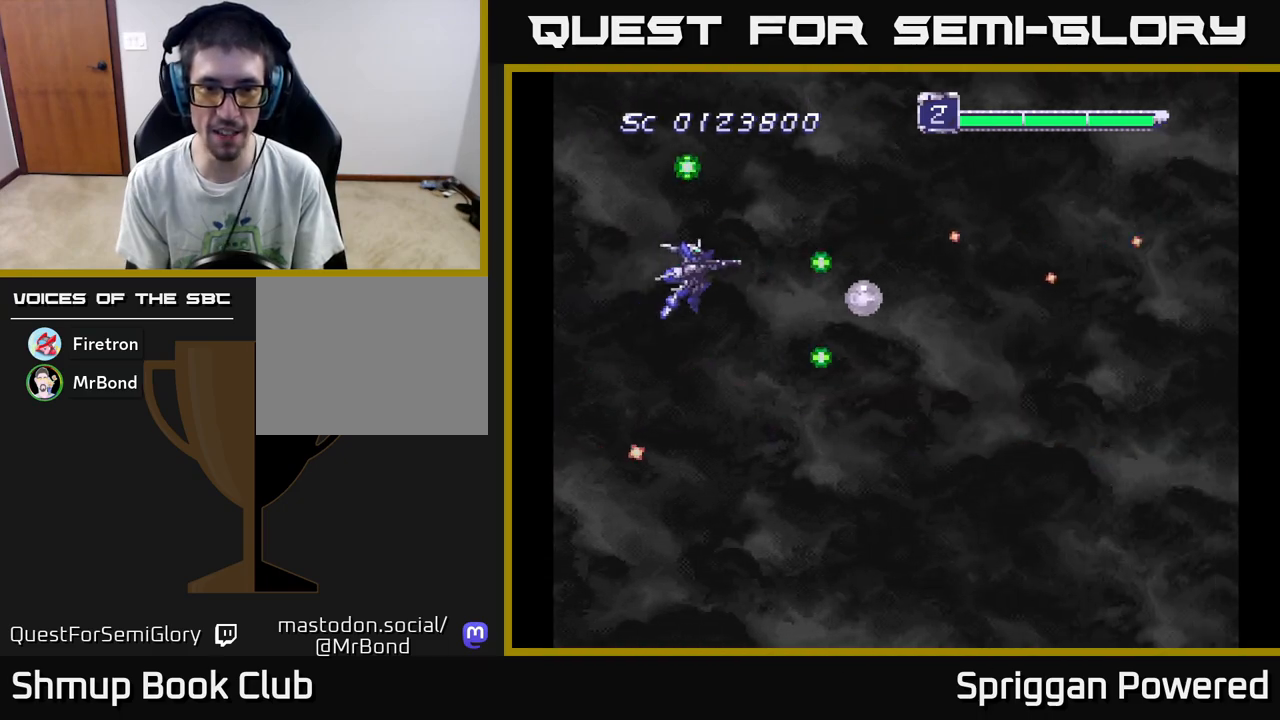
{"buttons": ["DPAD_DOWN", "DPAD_LEFT"], "events": [[83, "A", "up"], [167, "A", "down"], [283, "A", "up"], [367, "A", "down"], [367, "DPAD_DOWN", "down"], [367, "DPAD_RIGHT", "up"], [450, "DPAD_LEFT", "down"], [467, "A", "up"]]}
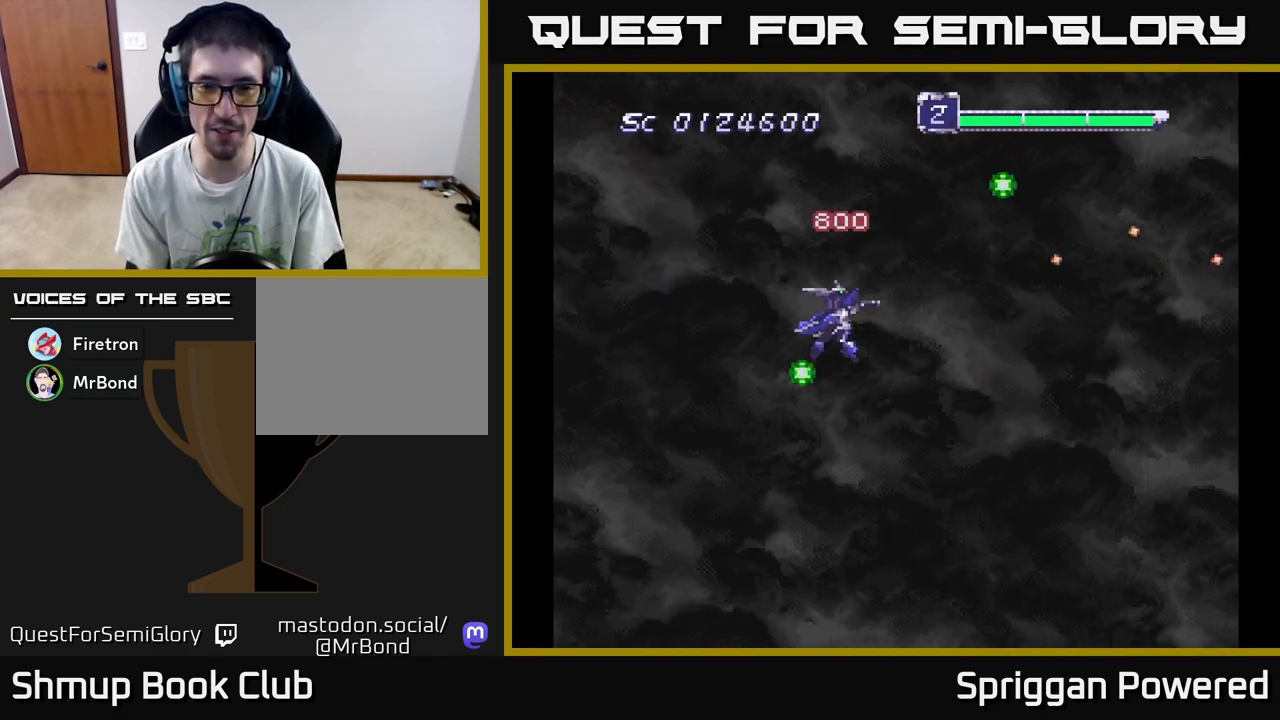
{"buttons": ["A"], "events": [[17, "DPAD_LEFT", "up"], [50, "A", "down"], [183, "A", "up"], [183, "DPAD_DOWN", "up"], [250, "A", "down"], [383, "A", "up"], [450, "A", "down"]]}
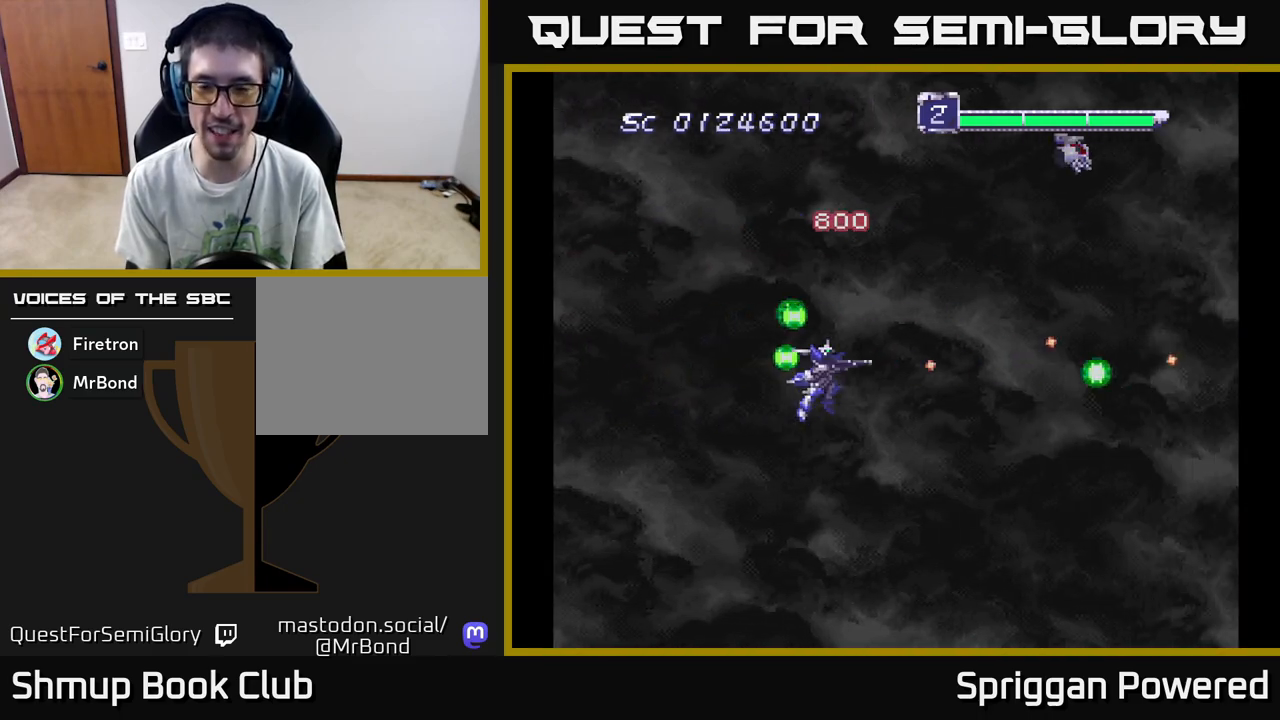
{"buttons": ["A", "DPAD_UP", "DPAD_LEFT"], "events": [[67, "A", "up"], [150, "A", "down"], [183, "DPAD_UP", "down"], [250, "A", "up"], [333, "A", "down"], [417, "A", "up"], [483, "A", "down"], [500, "DPAD_LEFT", "down"]]}
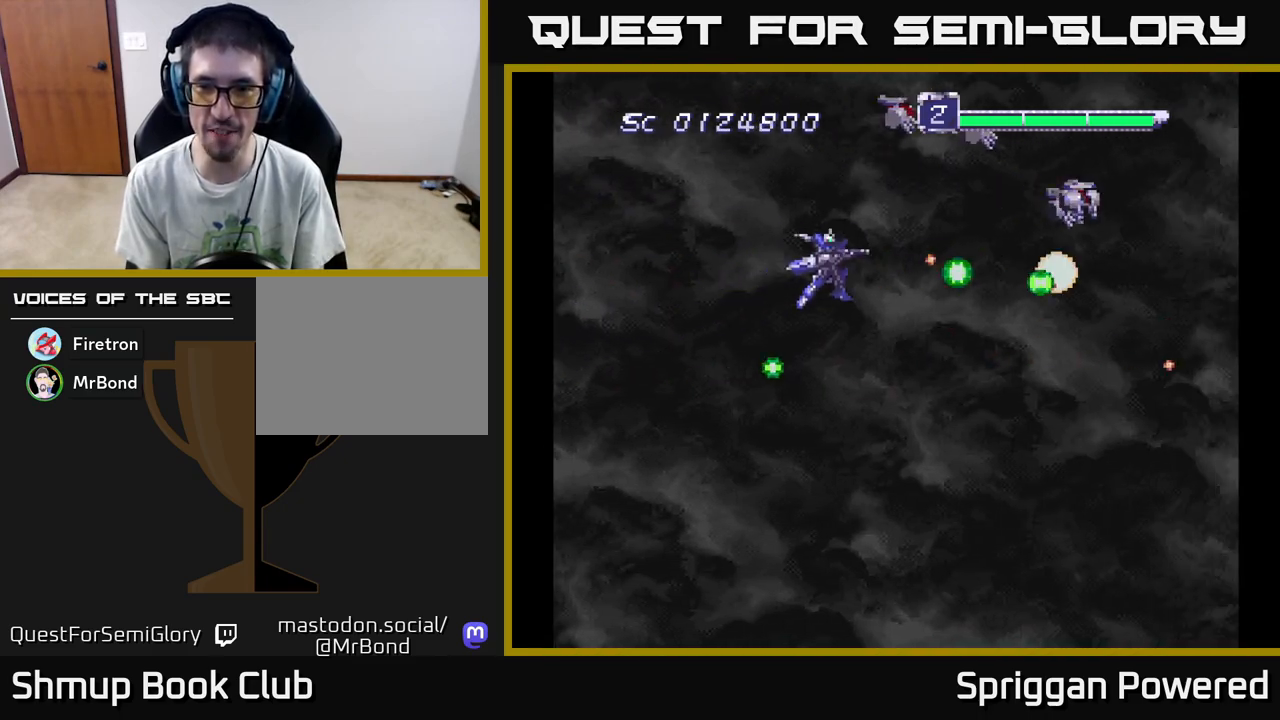
{"buttons": ["A", "DPAD_DOWN"], "events": [[67, "A", "up"], [167, "A", "down"], [217, "DPAD_UP", "up"], [250, "A", "up"], [283, "DPAD_DOWN", "down"], [317, "A", "down"], [317, "DPAD_LEFT", "up"]]}
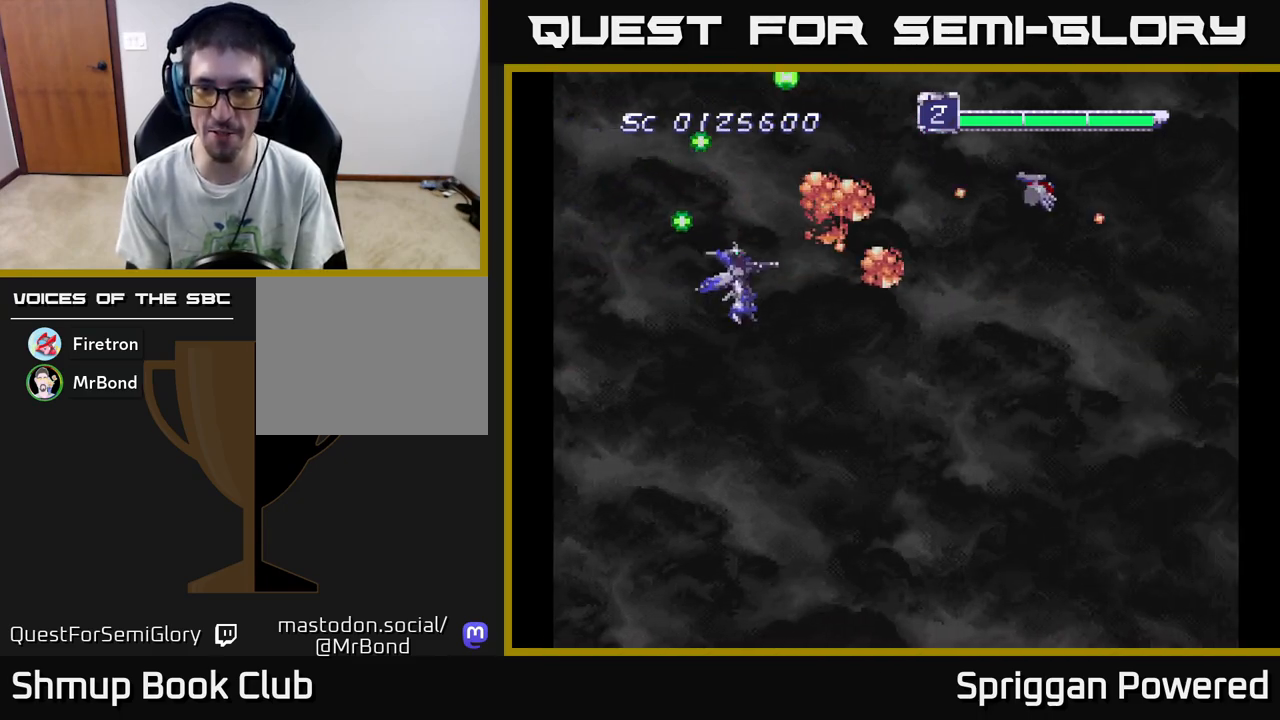
{"buttons": ["A", "DPAD_DOWN"], "events": [[67, "A", "up"], [67, "DPAD_RIGHT", "down"], [100, "DPAD_DOWN", "up"], [117, "A", "down"], [133, "DPAD_RIGHT", "up"], [133, "DPAD_UP", "down"], [200, "A", "up"], [283, "A", "down"], [300, "DPAD_RIGHT", "down"], [300, "DPAD_UP", "up"], [333, "DPAD_DOWN", "down"], [333, "DPAD_RIGHT", "up"], [383, "A", "up"], [433, "A", "down"]]}
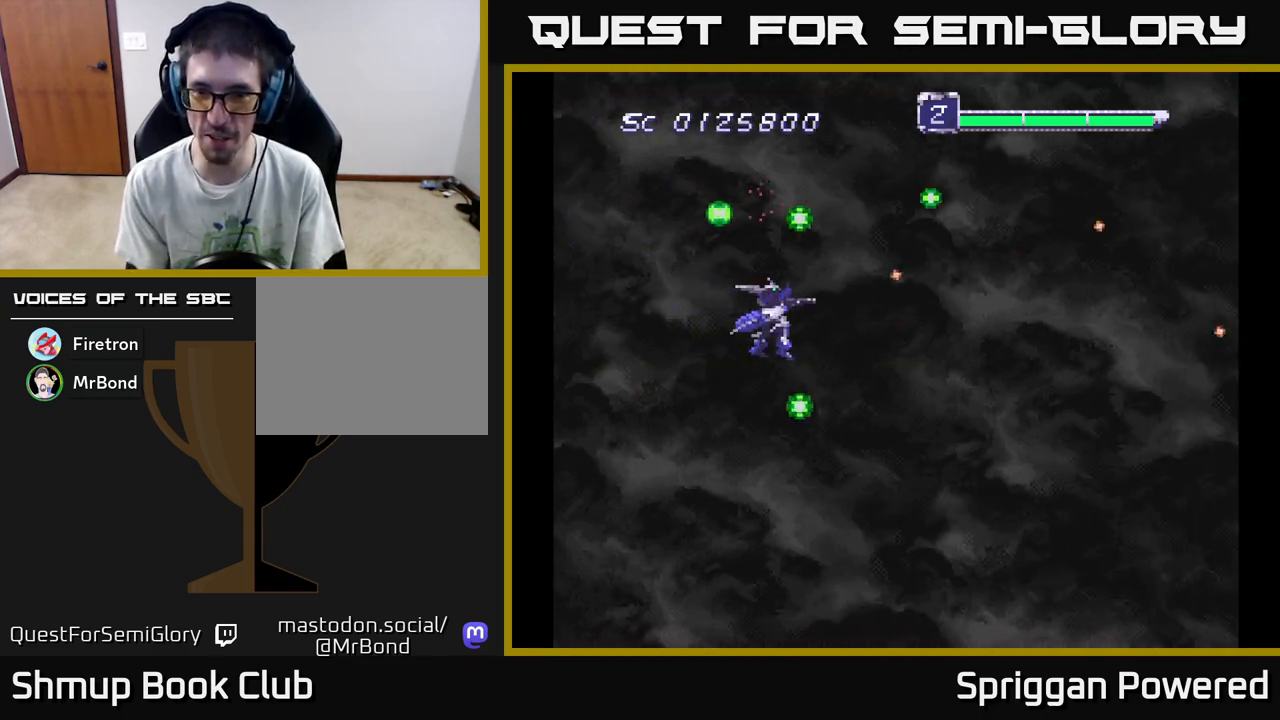
{"buttons": ["A", "DPAD_UP"], "events": [[33, "A", "up"], [100, "A", "down"], [150, "DPAD_RIGHT", "down"], [183, "A", "up"], [217, "DPAD_RIGHT", "up"], [267, "A", "down"], [300, "DPAD_RIGHT", "down"], [367, "DPAD_DOWN", "up"], [383, "A", "up"], [417, "DPAD_RIGHT", "up"], [417, "DPAD_UP", "down"], [433, "A", "down"]]}
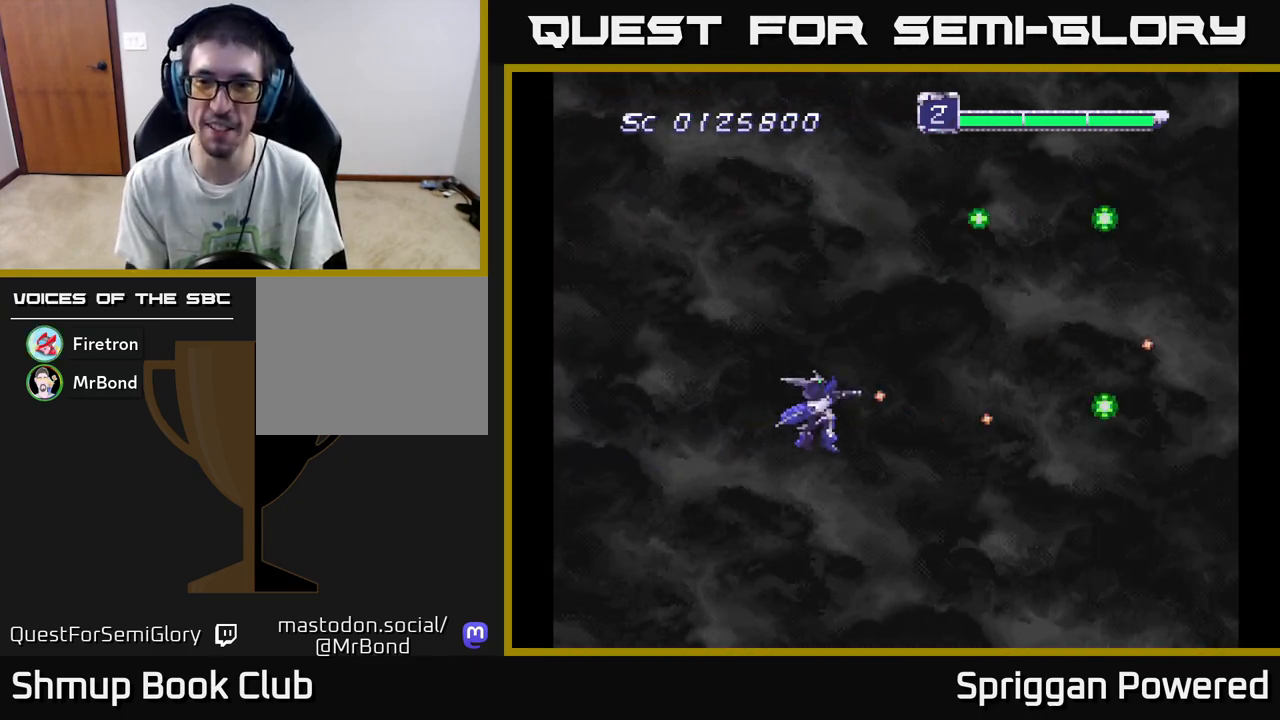
{"buttons": ["A", "DPAD_DOWN", "DPAD_LEFT"], "events": [[33, "A", "up"], [117, "A", "down"], [200, "A", "up"], [250, "DPAD_UP", "up"], [267, "A", "down"], [367, "A", "up"], [367, "DPAD_DOWN", "down"], [433, "A", "down"], [500, "DPAD_LEFT", "down"]]}
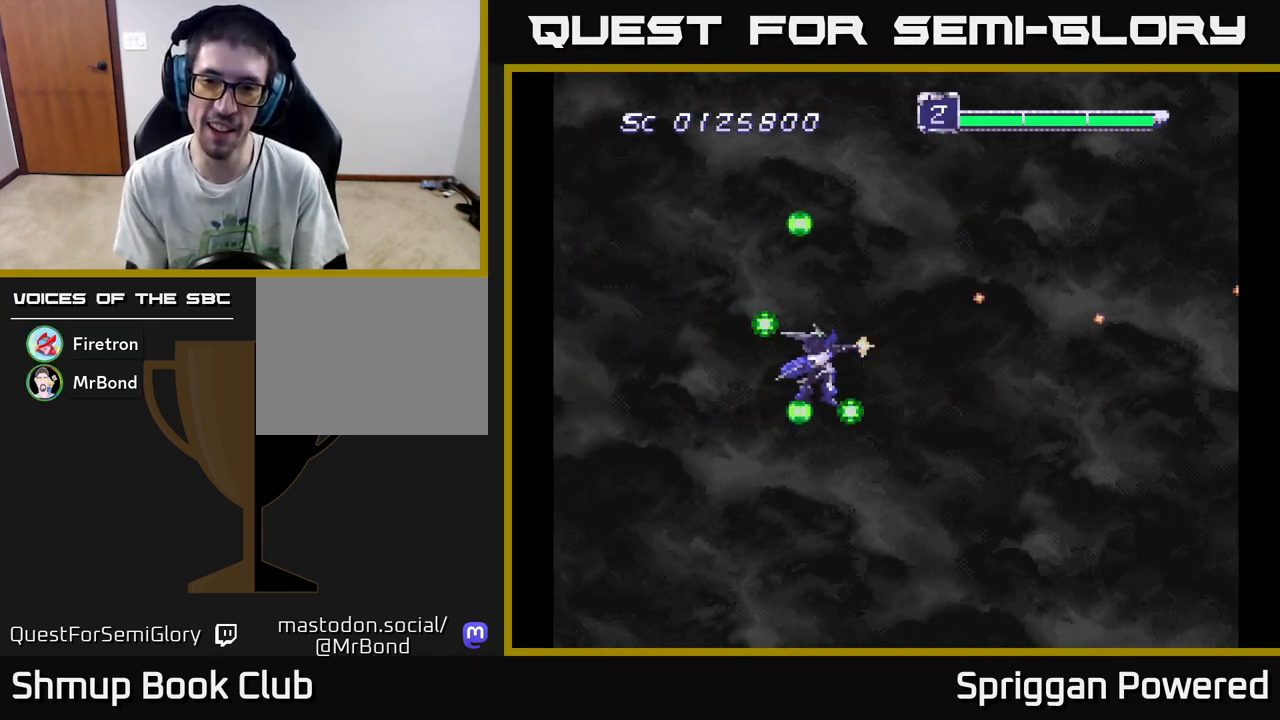
{"buttons": ["A", "DPAD_UP", "DPAD_LEFT"], "events": [[50, "A", "up"], [50, "DPAD_LEFT", "up"], [133, "A", "down"], [233, "A", "up"], [317, "A", "down"], [400, "A", "up"], [450, "DPAD_DOWN", "up"], [450, "DPAD_LEFT", "down"], [483, "DPAD_UP", "down"], [500, "A", "down"]]}
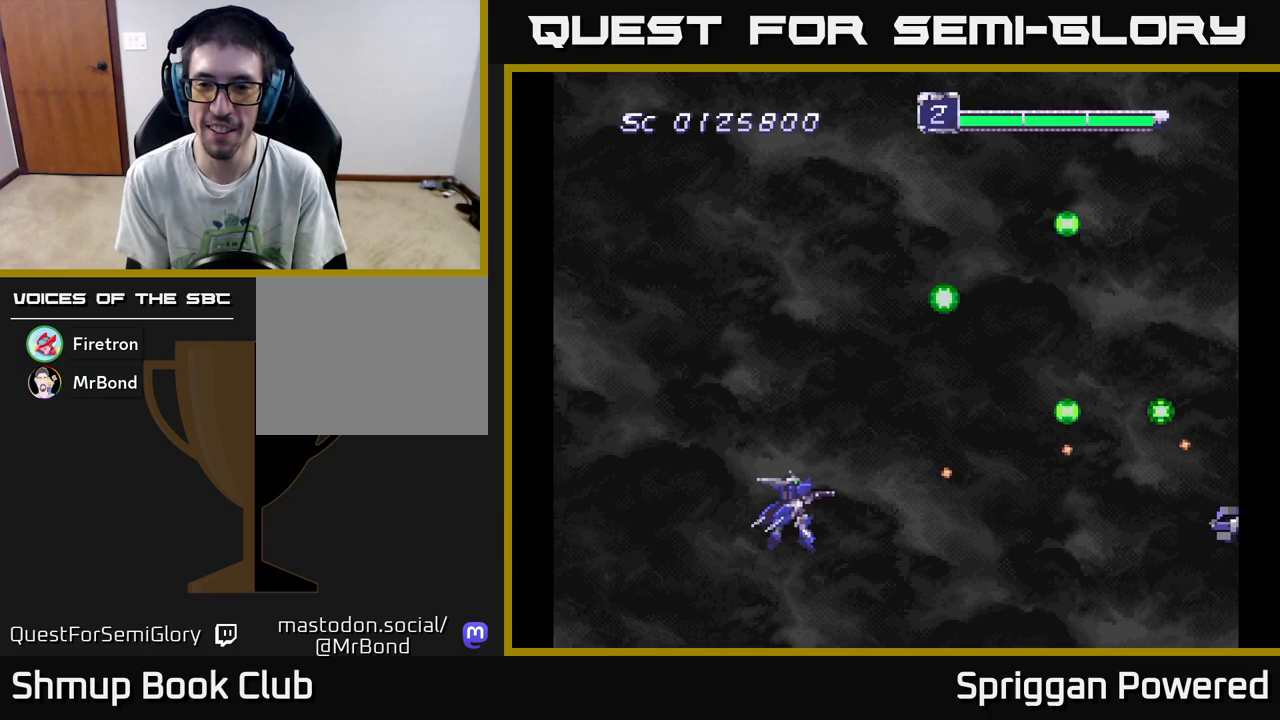
{"buttons": ["A", "DPAD_DOWN"]}
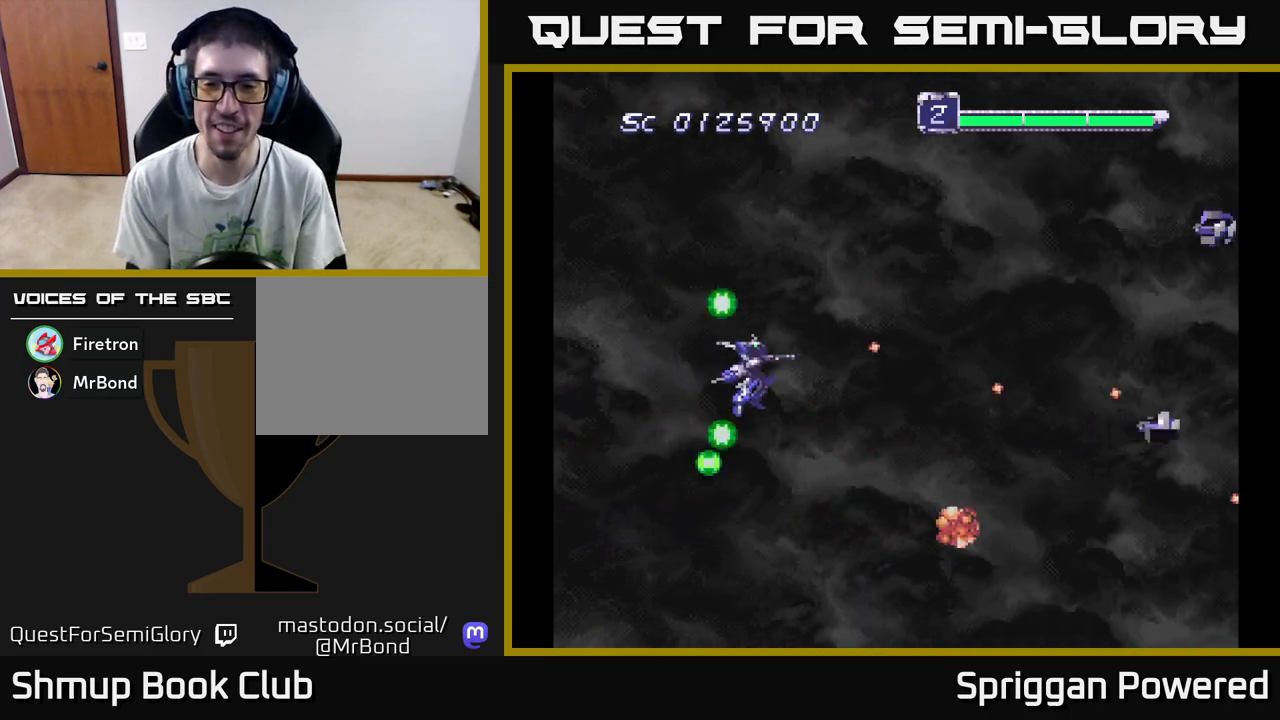
{"buttons": ["A", "DPAD_UP"], "events": [[33, "A", "up"], [117, "A", "down"], [217, "A", "up"], [283, "DPAD_DOWN", "up"], [283, "DPAD_RIGHT", "down"], [300, "A", "down"], [350, "DPAD_RIGHT", "up"], [350, "DPAD_UP", "down"], [367, "A", "up"], [417, "A", "down"]]}
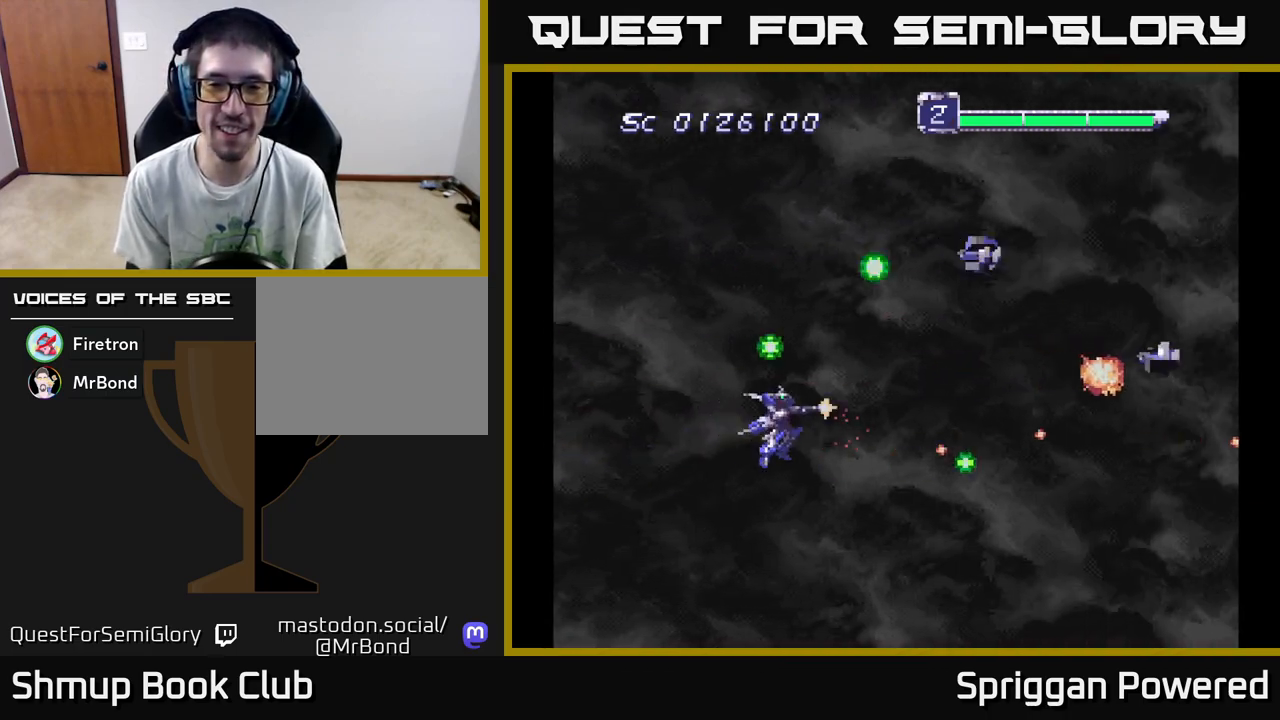
{"buttons": ["DPAD_LEFT"], "events": [[17, "A", "up"], [100, "A", "down"], [183, "A", "up"], [217, "DPAD_LEFT", "down"], [267, "A", "down"], [267, "DPAD_UP", "up"], [283, "DPAD_DOWN", "down"], [300, "DPAD_LEFT", "up"], [333, "A", "up"], [417, "A", "down"], [450, "DPAD_LEFT", "down"], [467, "DPAD_DOWN", "up"], [500, "A", "up"]]}
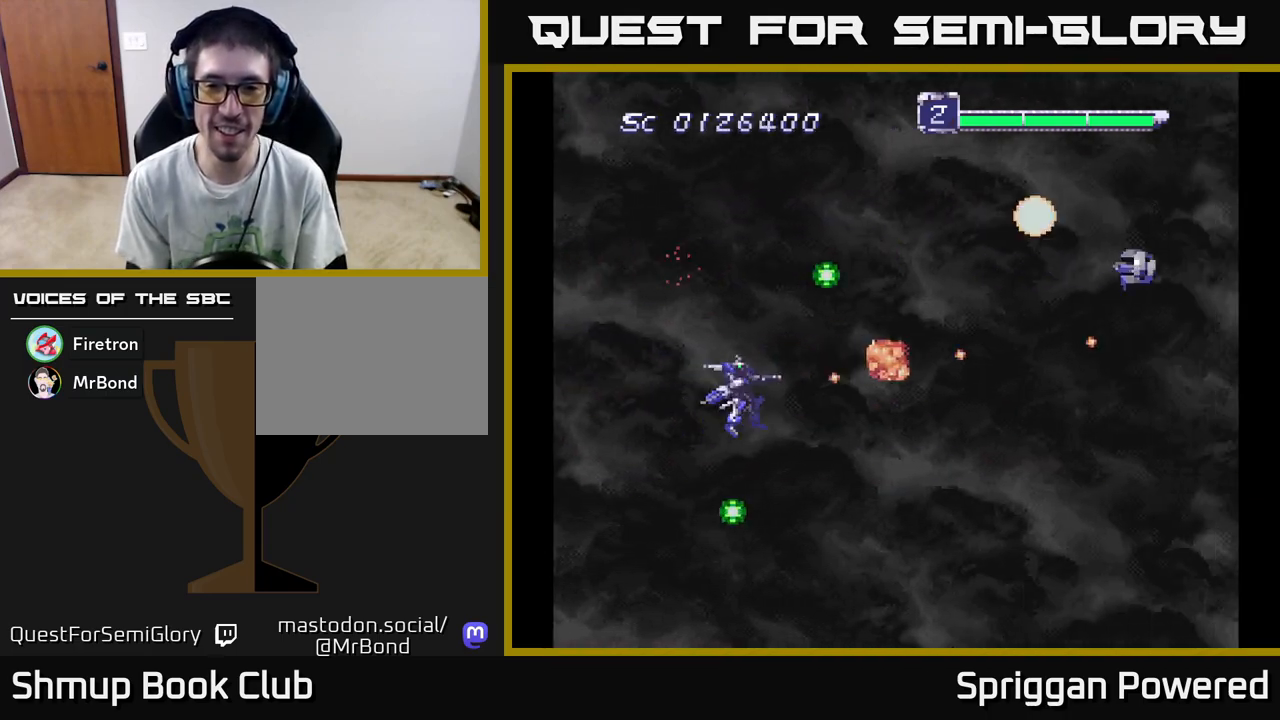
{"buttons": ["A", "DPAD_DOWN"], "events": [[17, "DPAD_UP", "down"], [83, "A", "down"], [117, "DPAD_LEFT", "up"], [183, "A", "up"], [267, "A", "down"], [350, "A", "up"], [400, "DPAD_UP", "up"], [417, "A", "down"], [417, "DPAD_DOWN", "down"]]}
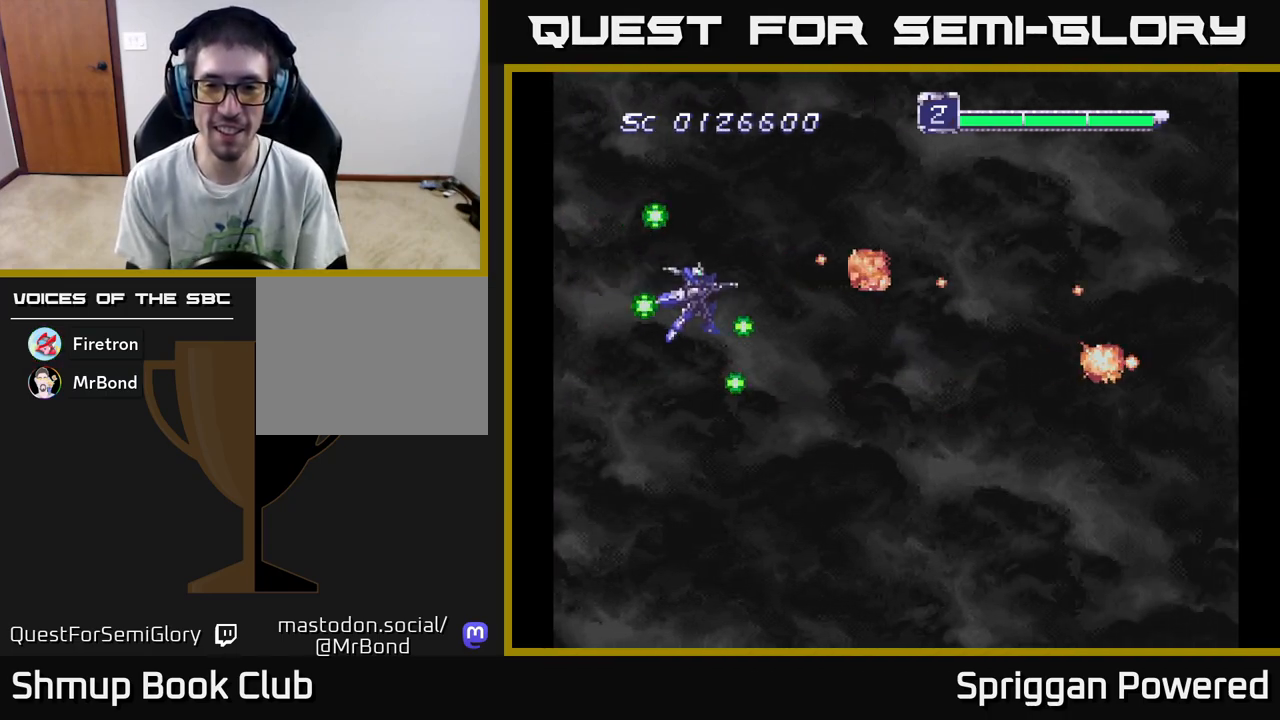
{"buttons": ["A", "DPAD_DOWN", "DPAD_RIGHT"], "events": [[17, "A", "up"], [100, "A", "down"], [167, "A", "up"], [250, "A", "down"], [333, "A", "up"], [417, "A", "down"], [500, "DPAD_RIGHT", "down"]]}
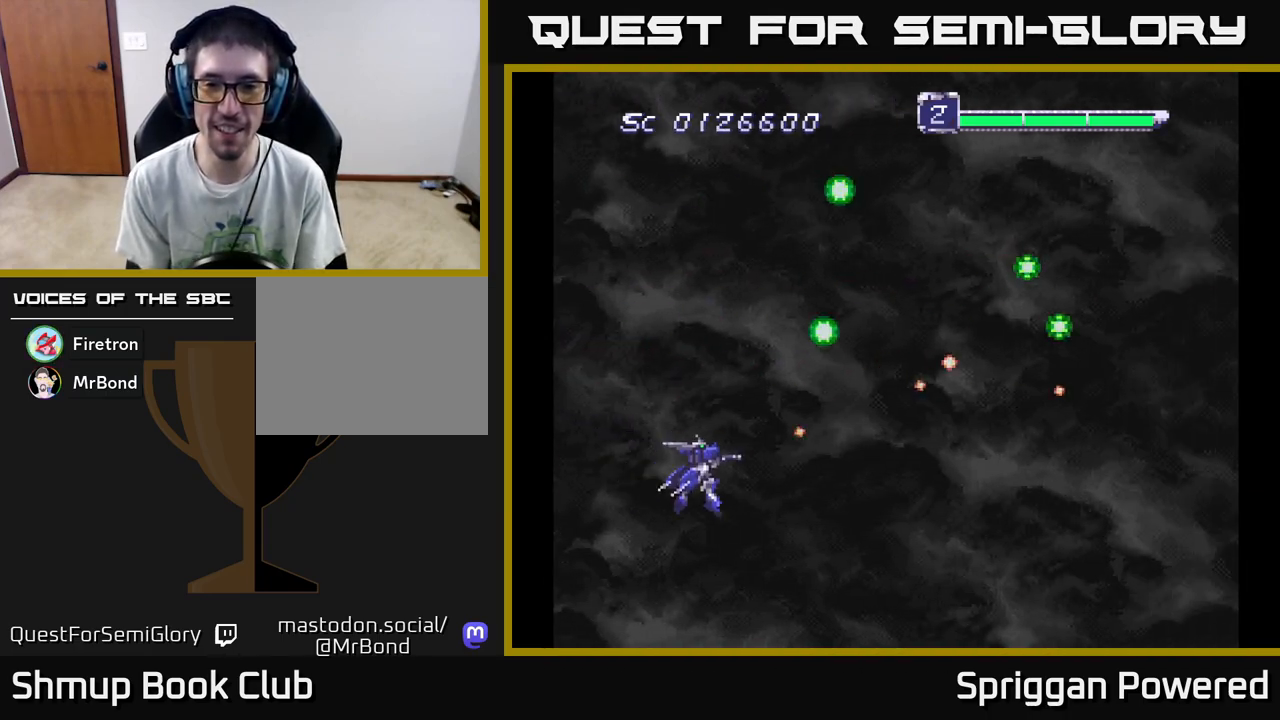
{"buttons": ["A", "DPAD_UP"], "events": [[17, "A", "up"], [67, "DPAD_DOWN", "up"], [83, "A", "down"], [100, "DPAD_RIGHT", "up"], [100, "DPAD_UP", "down"], [183, "DPAD_UP", "up"], [200, "A", "up"], [267, "A", "down"], [367, "A", "up"], [467, "A", "down"], [467, "DPAD_UP", "down"]]}
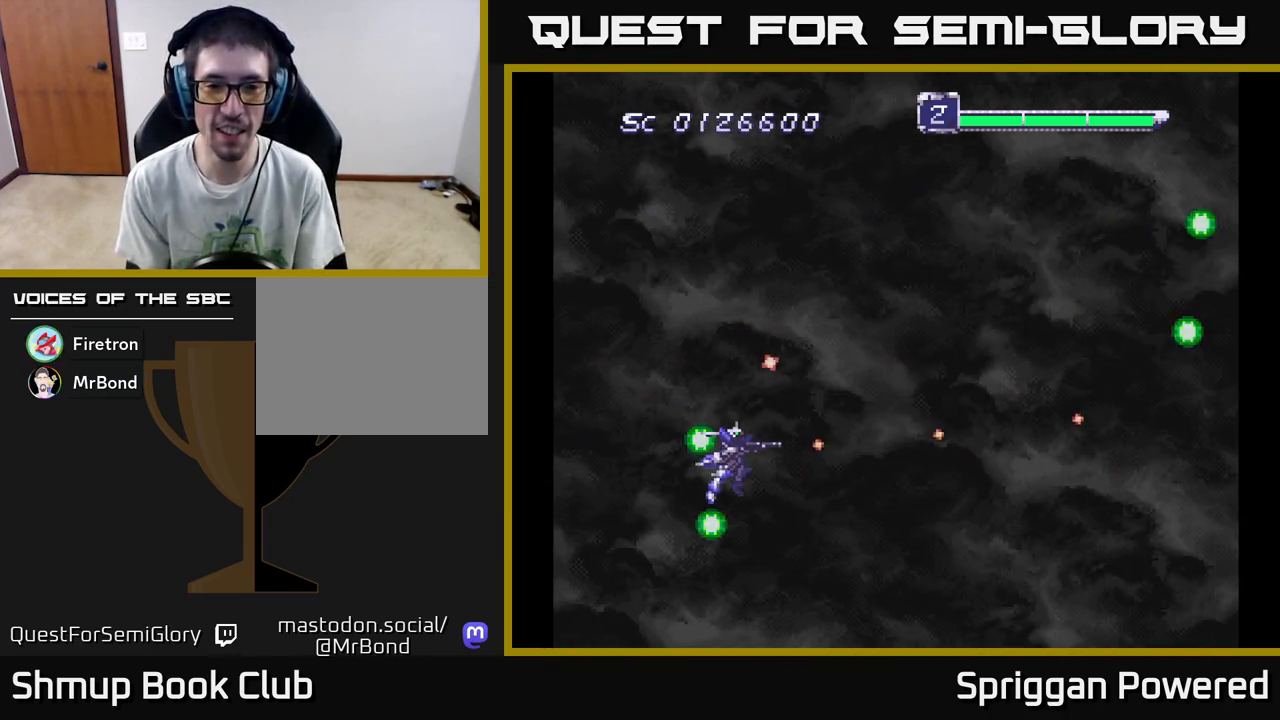
{"buttons": ["DPAD_UP", "DPAD_LEFT"], "events": [[50, "A", "up"], [83, "DPAD_UP", "up"], [150, "A", "down"], [267, "A", "up"], [283, "DPAD_LEFT", "down"], [300, "DPAD_UP", "down"], [333, "A", "down"], [450, "A", "up"]]}
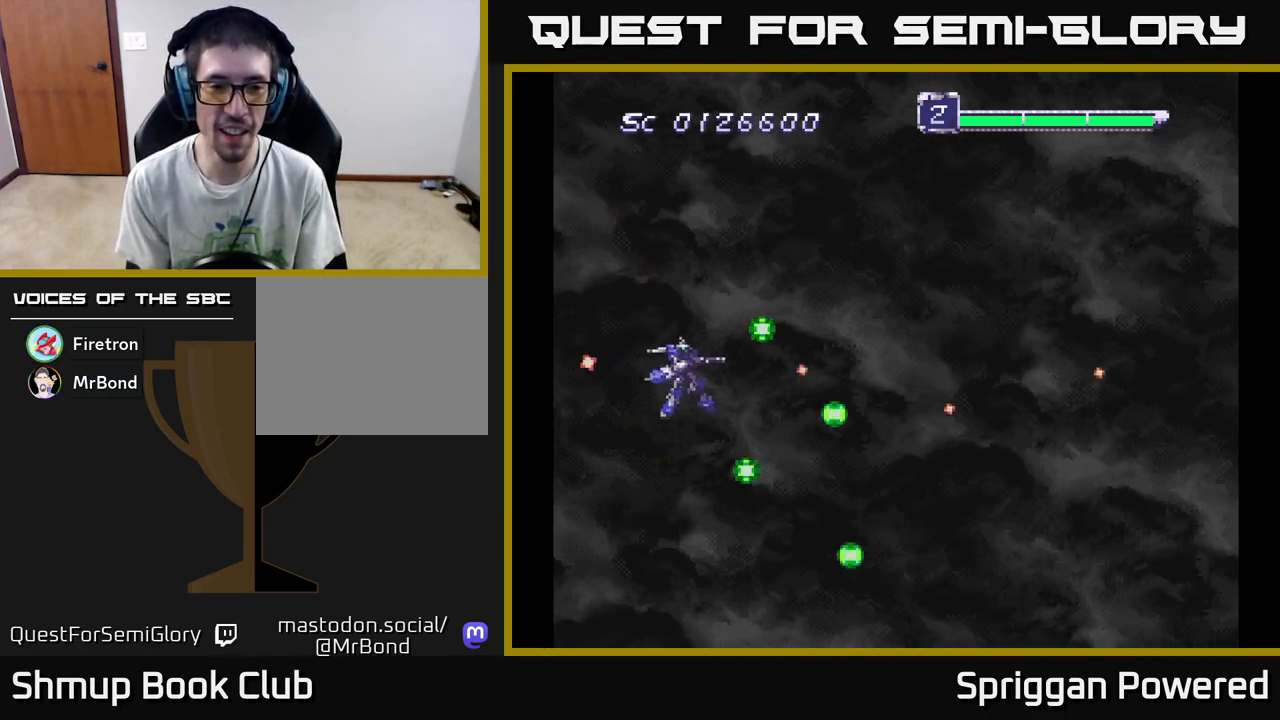
{"buttons": ["DPAD_RIGHT"], "events": [[17, "A", "down"], [17, "DPAD_UP", "up"], [133, "A", "up"], [217, "A", "down"], [317, "A", "up"], [317, "DPAD_LEFT", "up"], [367, "DPAD_RIGHT", "down"], [383, "A", "down"], [467, "A", "up"]]}
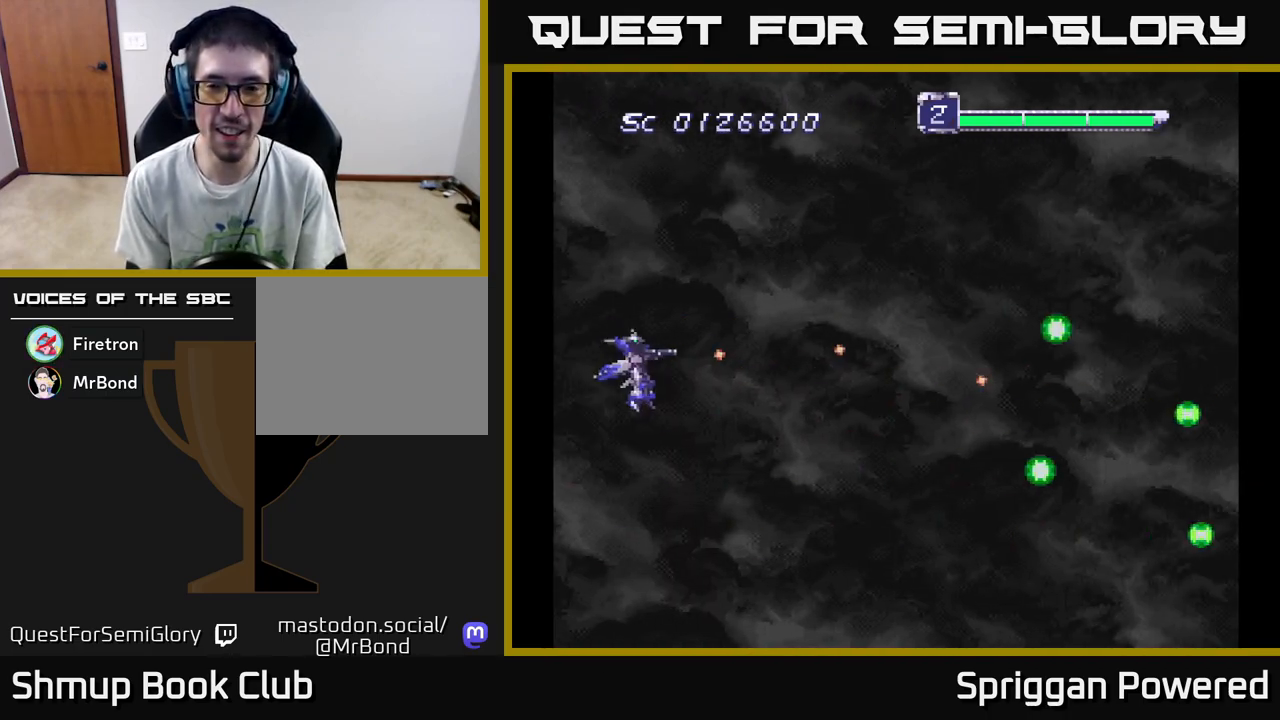
{"buttons": ["A", "DPAD_RIGHT"], "events": [[50, "A", "down"], [150, "A", "up"], [250, "A", "down"], [350, "A", "up"], [433, "A", "down"]]}
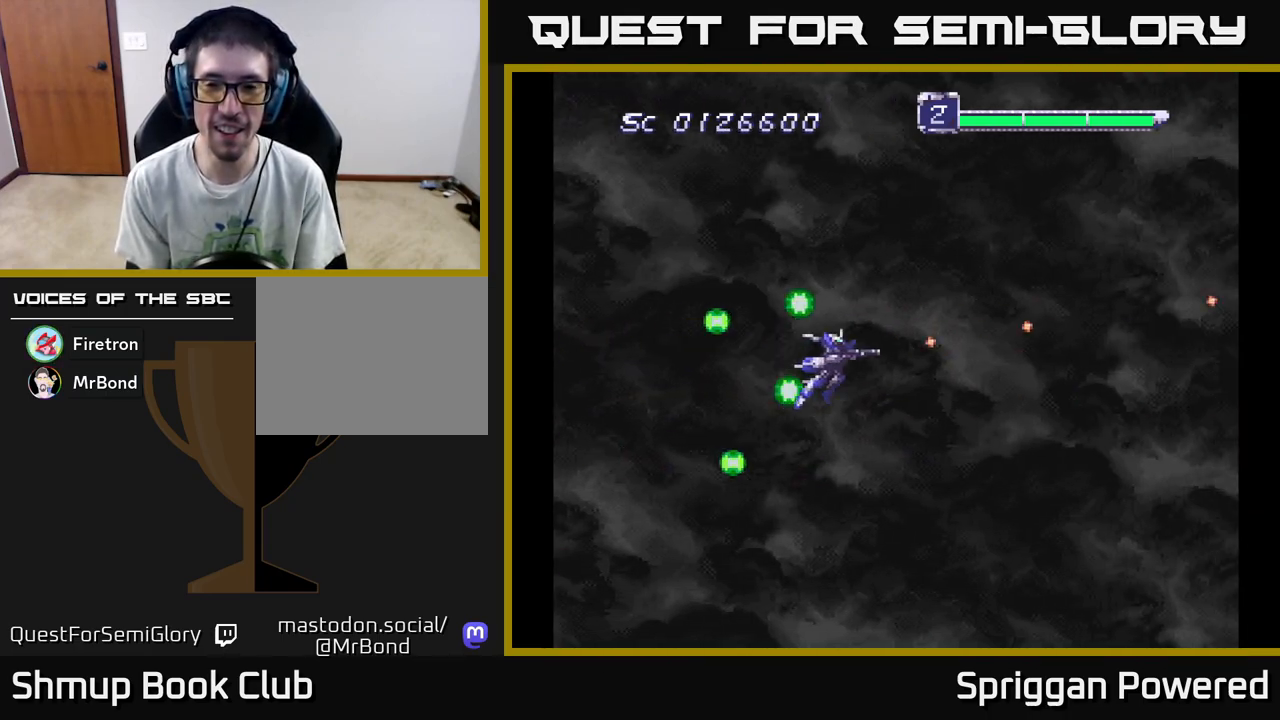
{"buttons": ["A"], "events": [[33, "A", "up"], [117, "A", "down"], [150, "DPAD_DOWN", "down"], [150, "DPAD_RIGHT", "up"], [167, "DPAD_DOWN", "up"], [167, "DPAD_LEFT", "down"], [233, "A", "up"], [300, "A", "down"], [417, "A", "up"], [417, "DPAD_LEFT", "up"], [483, "A", "down"]]}
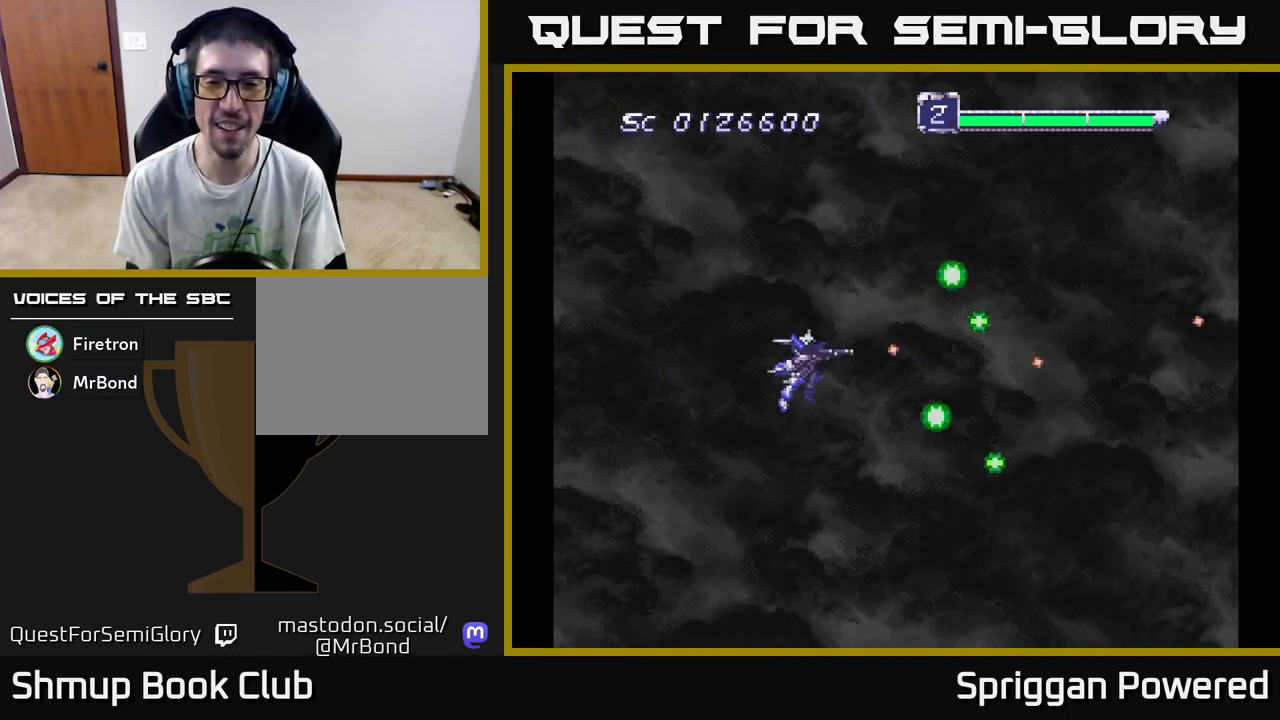
{"buttons": [], "events": [[100, "A", "up"], [167, "A", "down"], [283, "A", "up"], [300, "DPAD_LEFT", "down"], [367, "A", "down"], [450, "A", "up"], [467, "DPAD_LEFT", "up"]]}
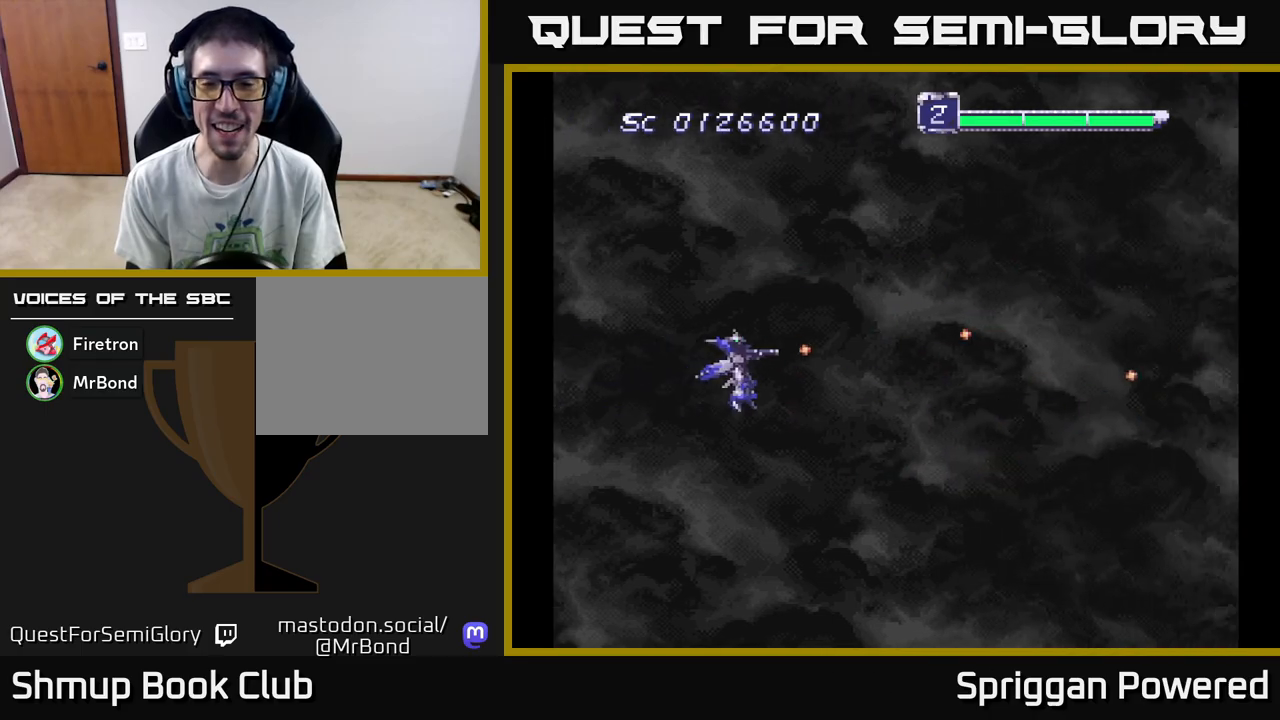
{"buttons": ["DPAD_UP"], "events": [[33, "A", "down"], [133, "A", "up"], [200, "A", "down"], [317, "A", "up"], [400, "A", "down"], [400, "DPAD_UP", "down"], [500, "A", "up"]]}
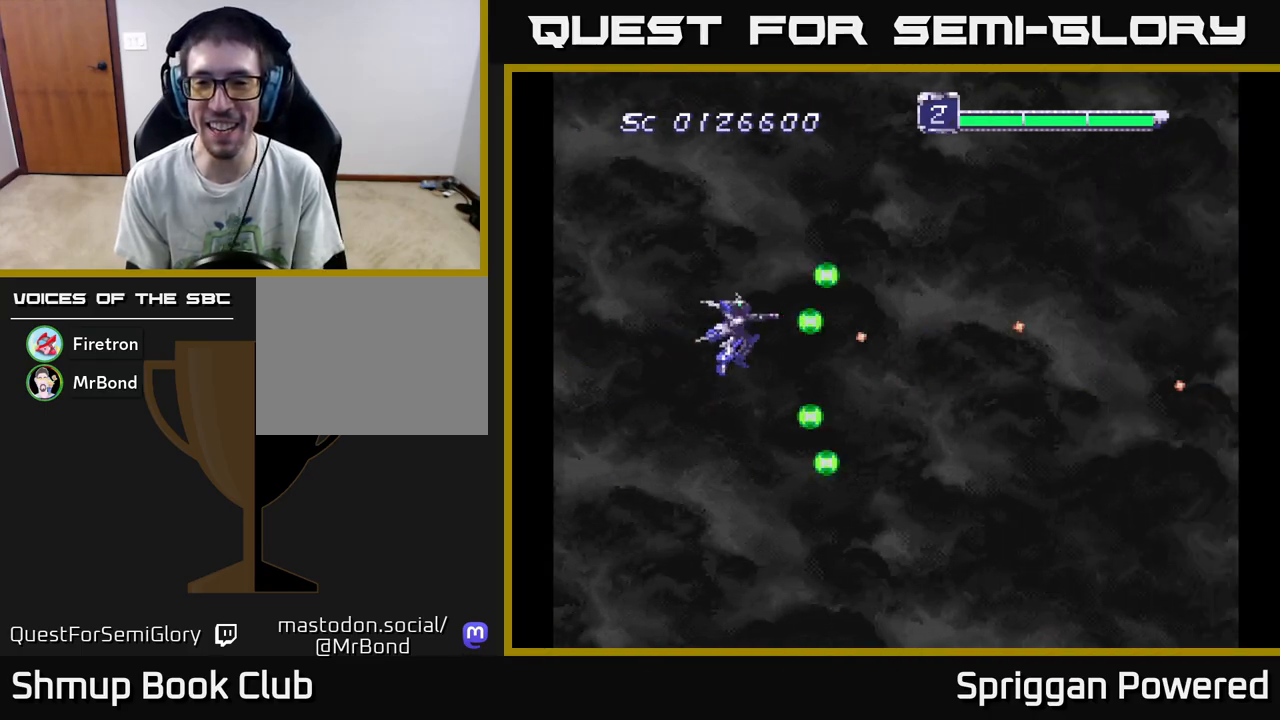
{"buttons": [], "events": [[67, "A", "down"], [67, "DPAD_UP", "up"], [250, "A", "up"], [317, "A", "down"], [433, "A", "up"]]}